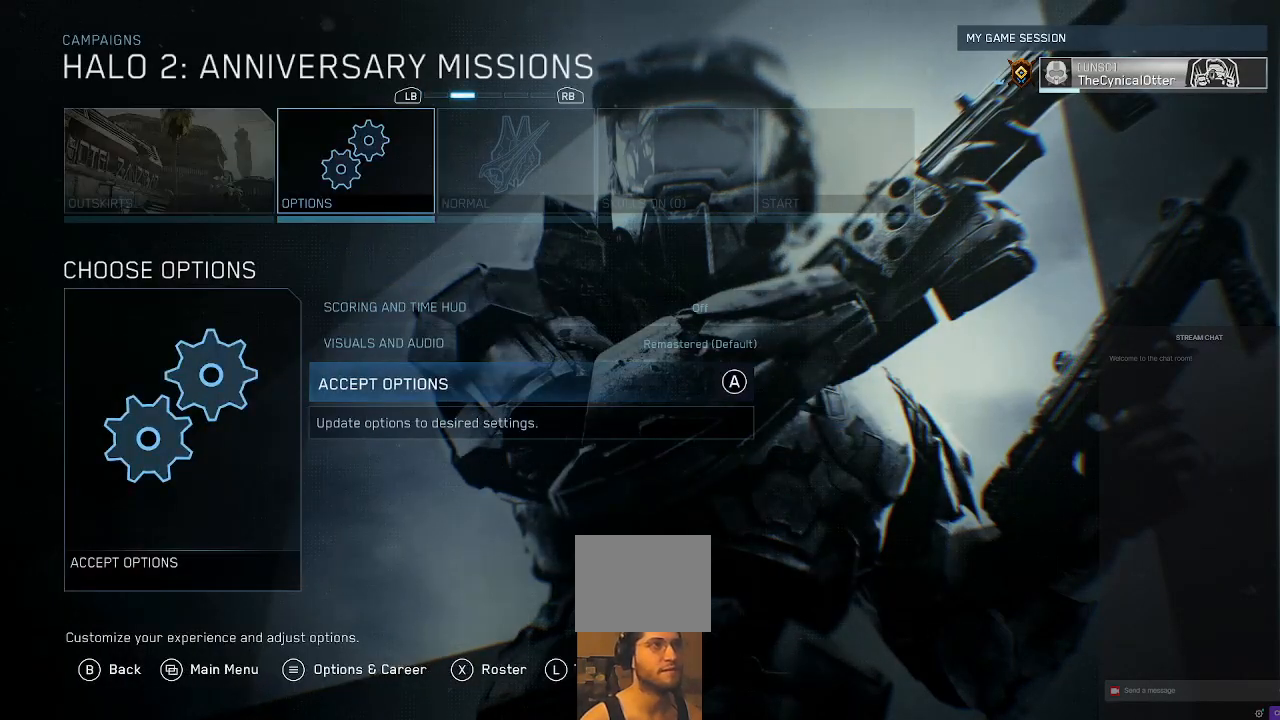
Gameplay with a controller (Xbox layout); each line is a JSON object with the inputs held at the frame after it. "events" lists button and stick changes between this image and that frame as [ms after this image, input, new state], when the widget could be followed in between. Not read: L3 R3.
{"buttons": [], "left_stick": "center", "right_stick": "center", "events": [[167, "DPAD_UP", "down"], [367, "DPAD_UP", "up"]]}
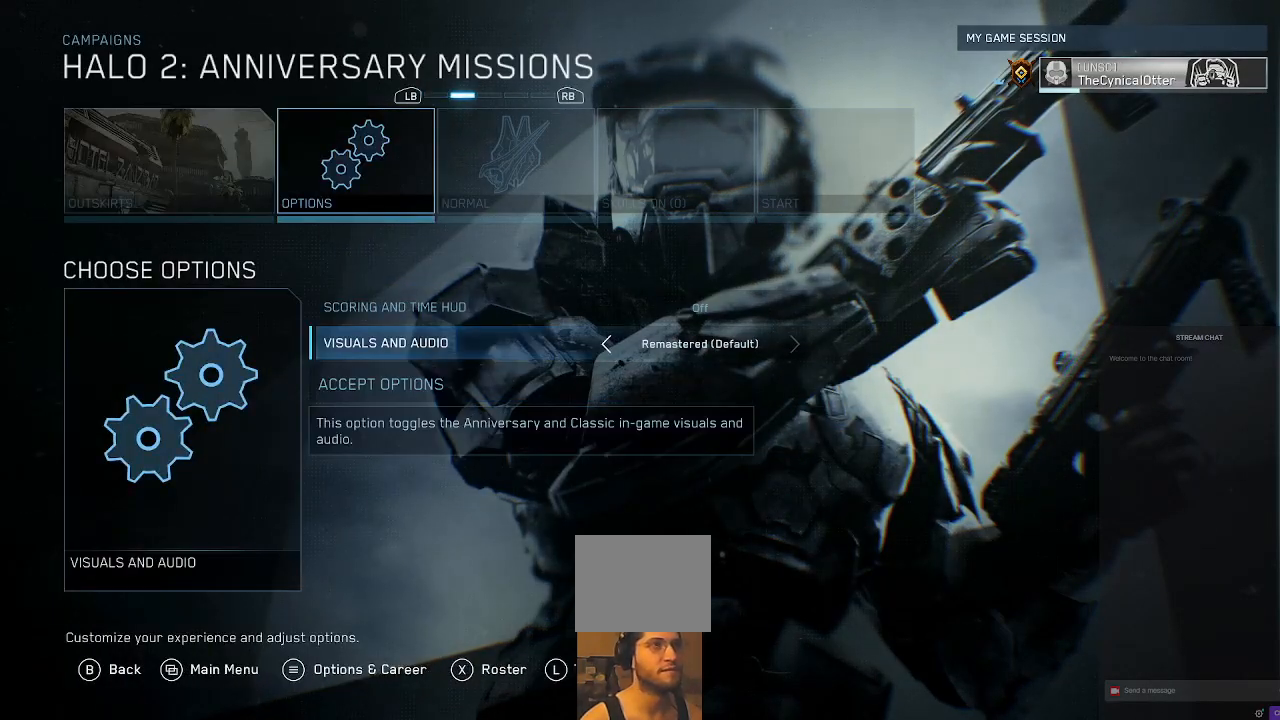
{"buttons": [], "left_stick": "center", "right_stick": "center", "events": []}
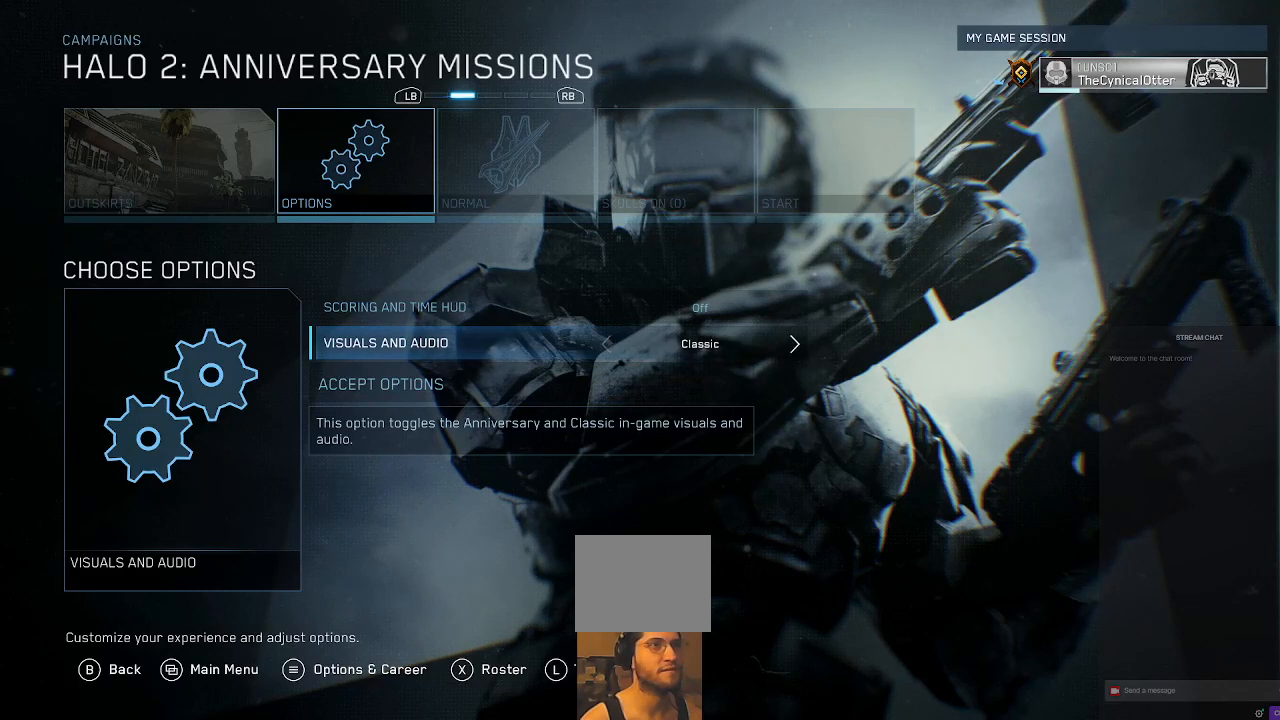
{"buttons": [], "left_stick": "center", "right_stick": "center", "events": []}
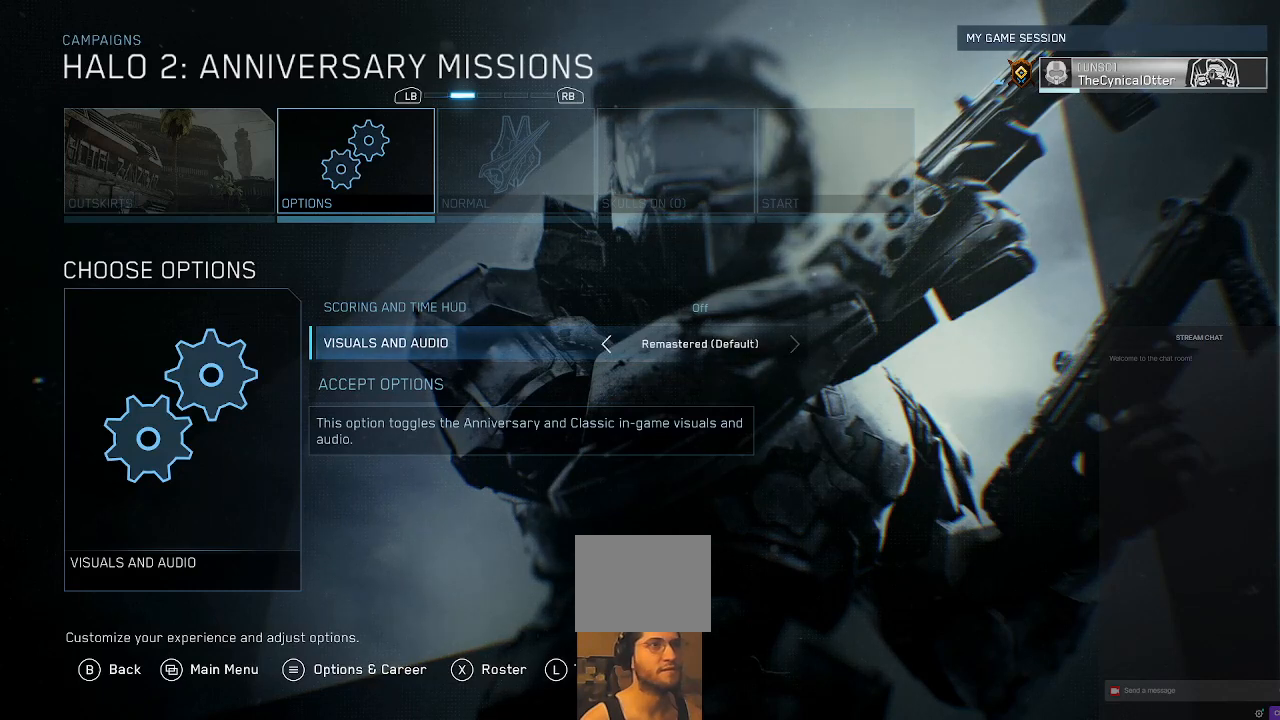
{"buttons": [], "left_stick": "center", "right_stick": "center", "events": []}
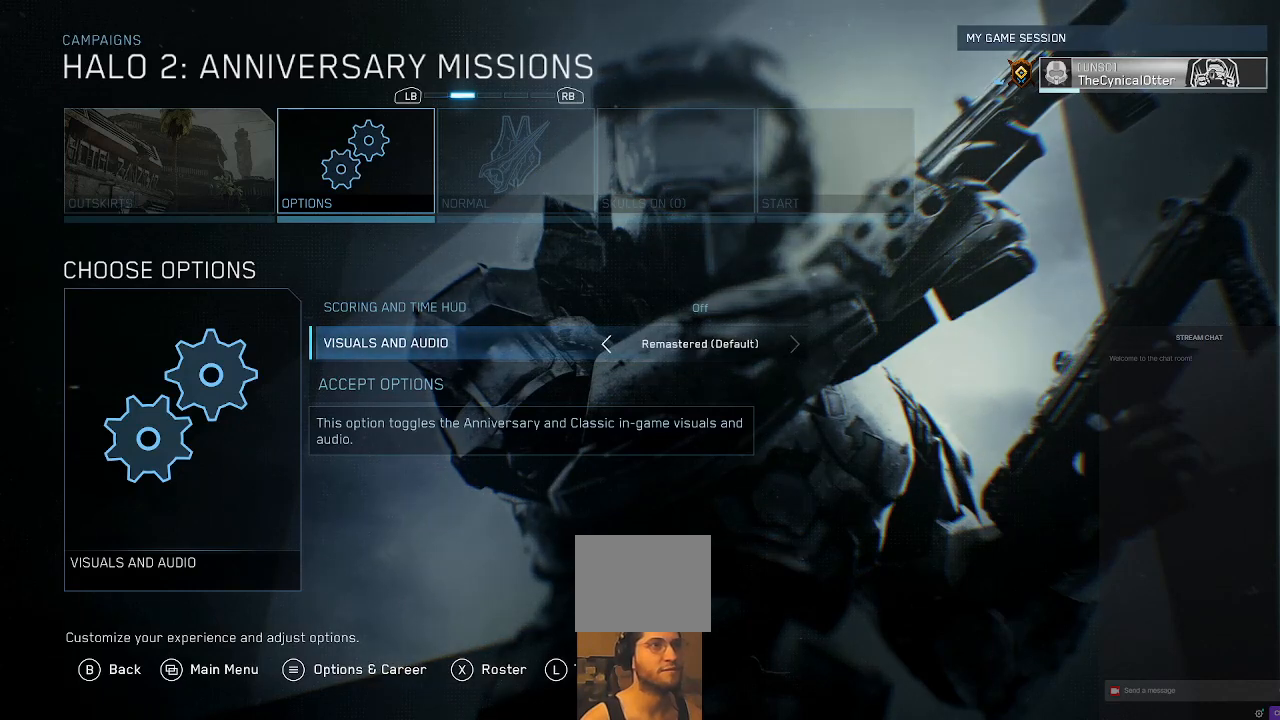
{"buttons": ["DPAD_UP"], "left_stick": "center", "right_stick": "center", "events": [[367, "DPAD_UP", "down"]]}
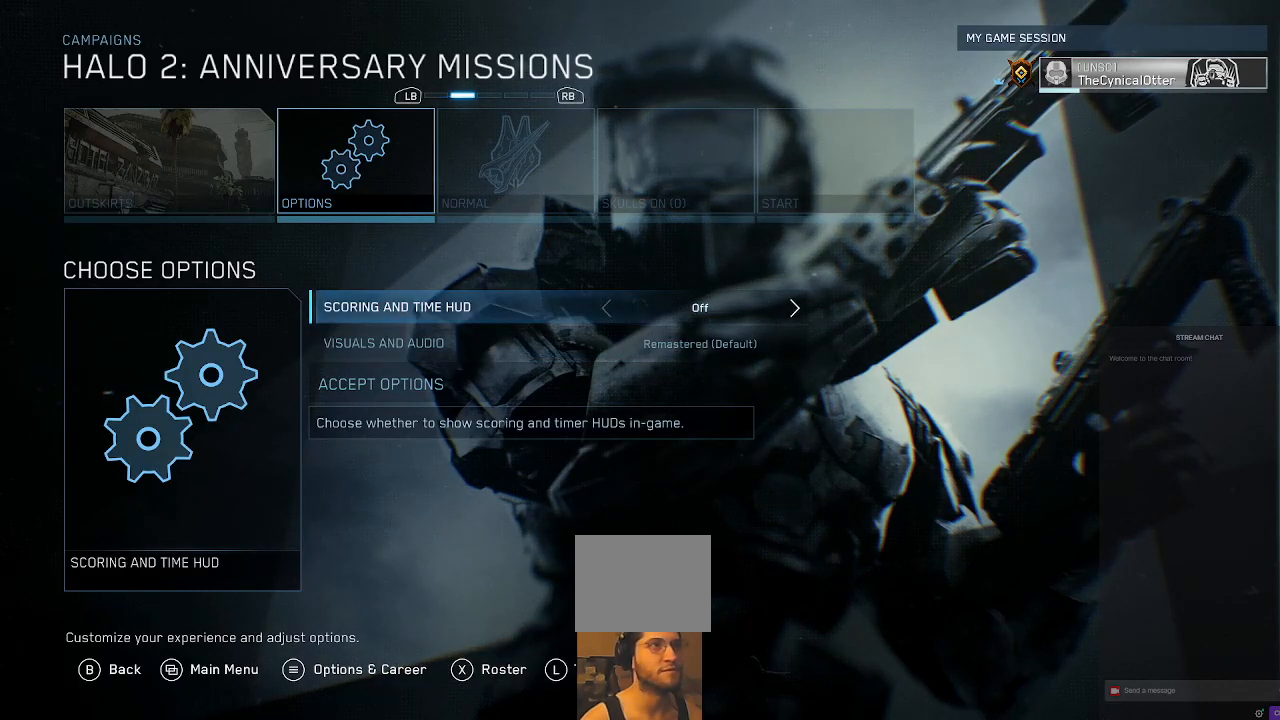
{"buttons": [], "left_stick": "center", "right_stick": "center", "events": [[33, "DPAD_UP", "up"]]}
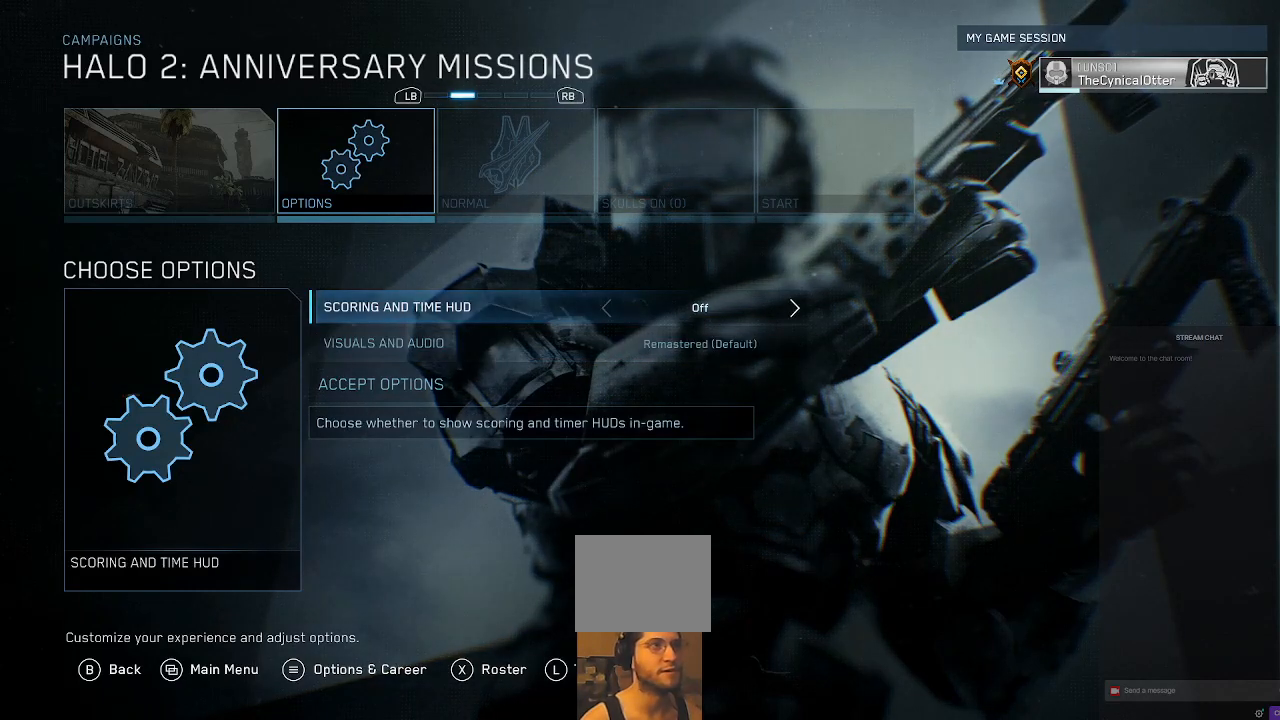
{"buttons": [], "left_stick": "center", "right_stick": "center", "events": []}
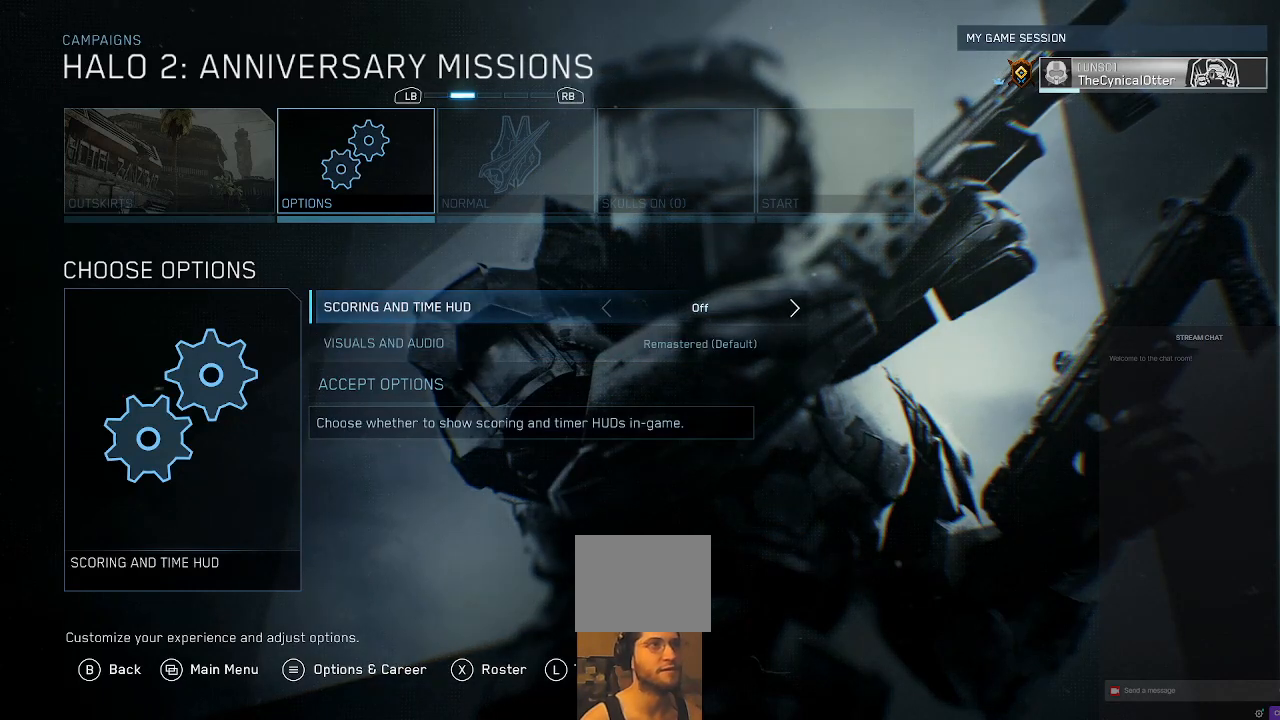
{"buttons": [], "left_stick": "center", "right_stick": "center", "events": []}
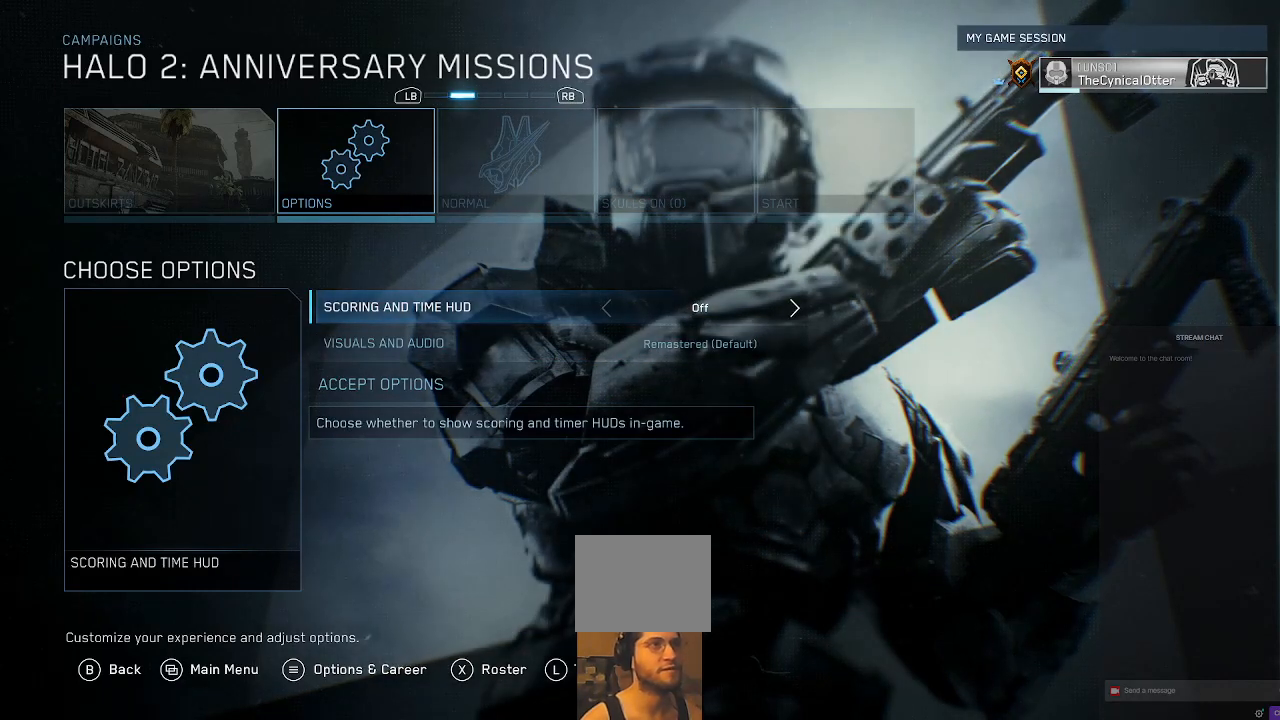
{"buttons": [], "left_stick": "center", "right_stick": "center"}
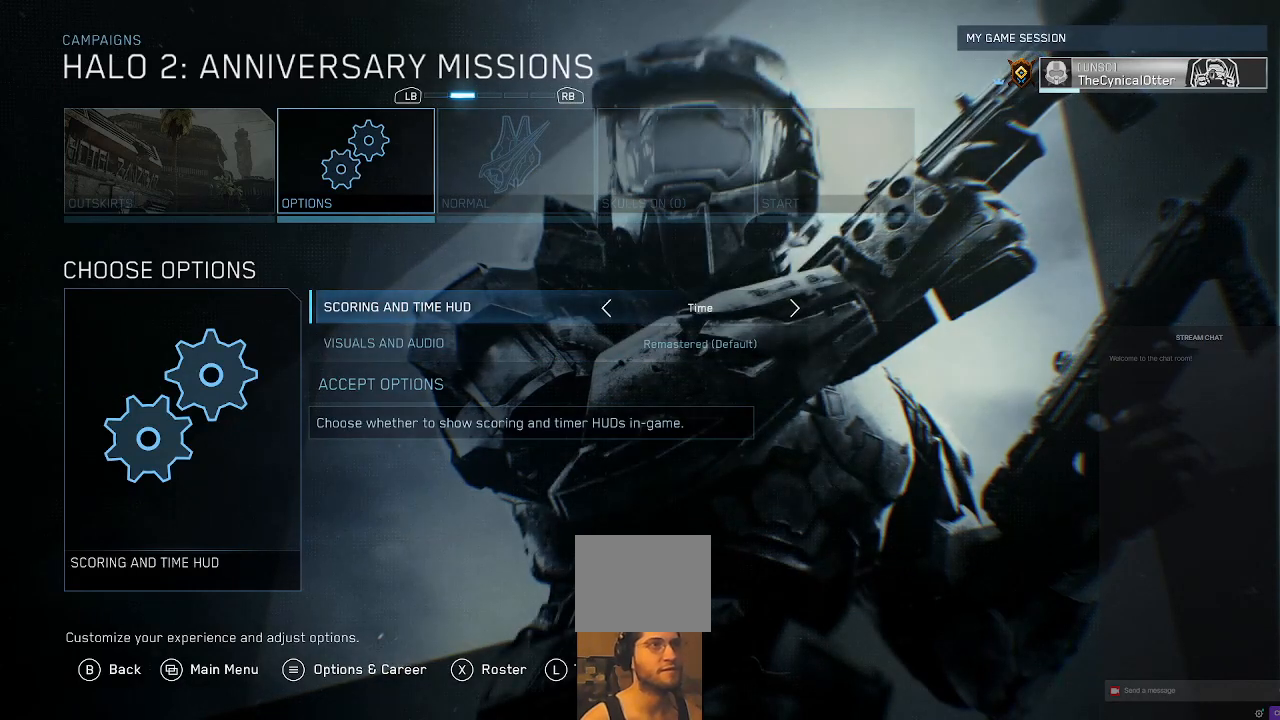
{"buttons": ["DPAD_RIGHT"], "left_stick": "center", "right_stick": "center", "events": [[500, "DPAD_RIGHT", "down"]]}
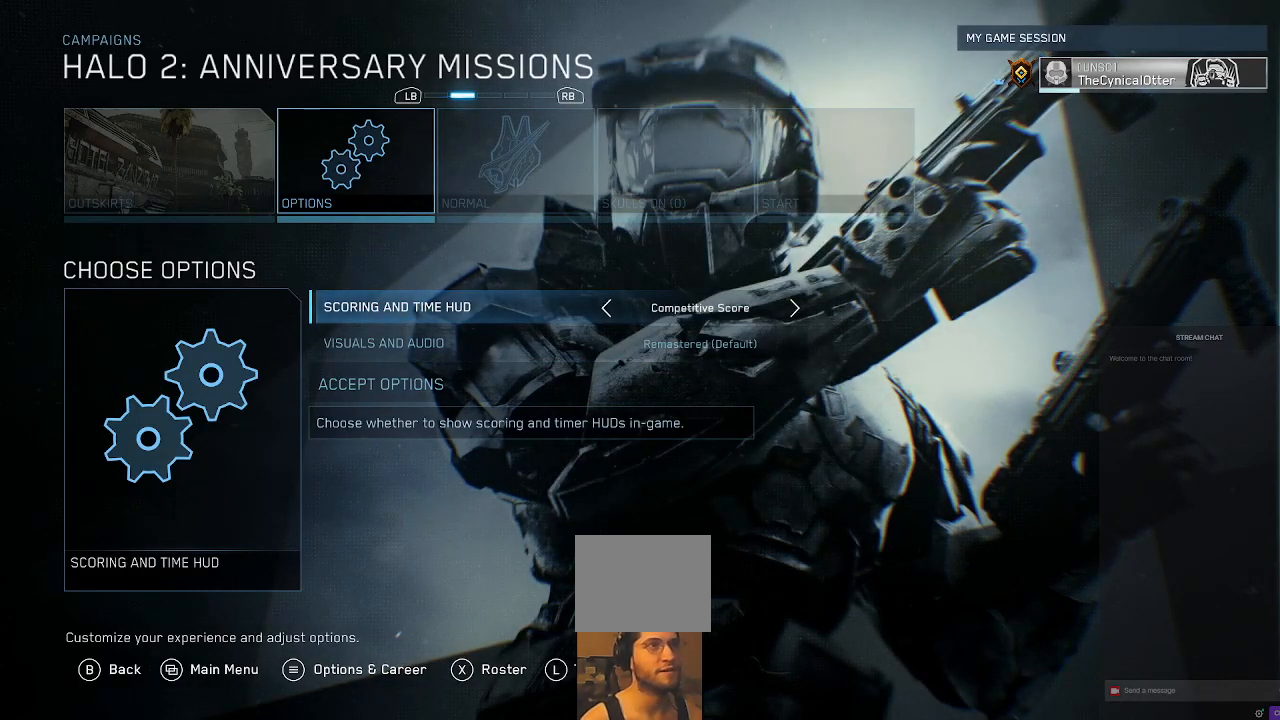
{"buttons": [], "left_stick": "center", "right_stick": "center", "events": [[167, "DPAD_RIGHT", "up"]]}
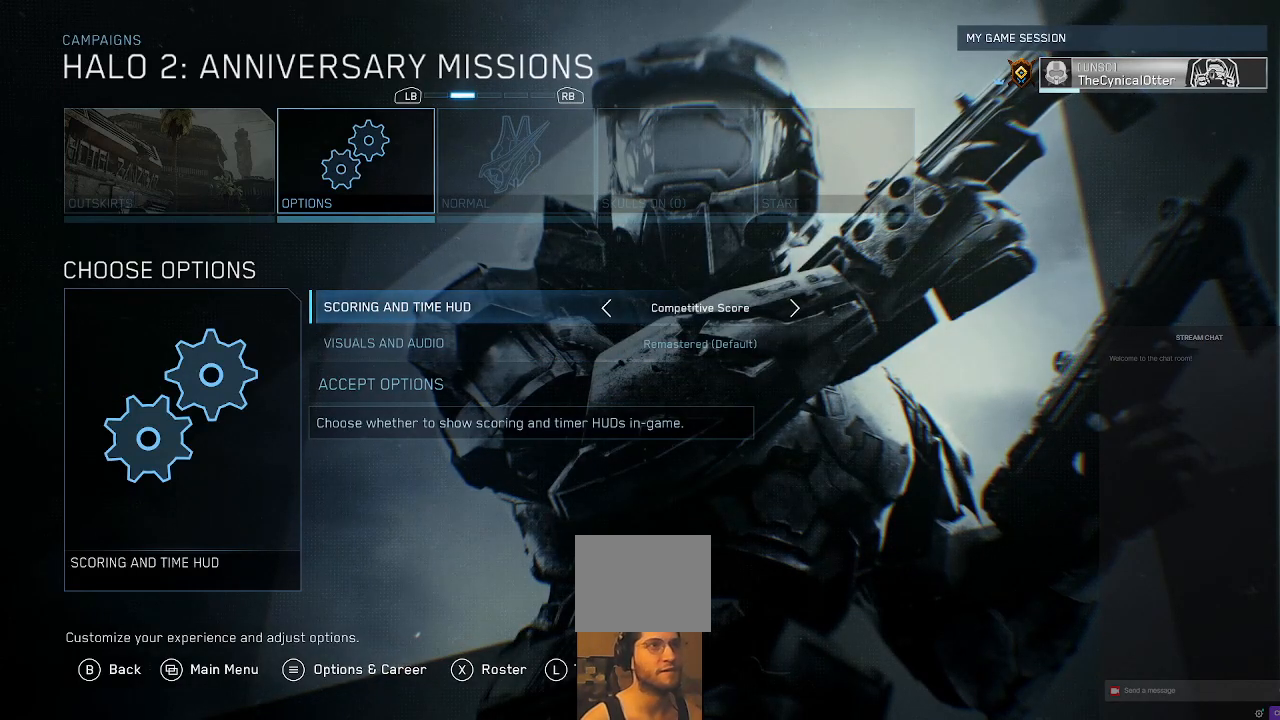
{"buttons": [], "left_stick": "center", "right_stick": "center", "events": [[200, "DPAD_RIGHT", "down"], [300, "DPAD_RIGHT", "up"]]}
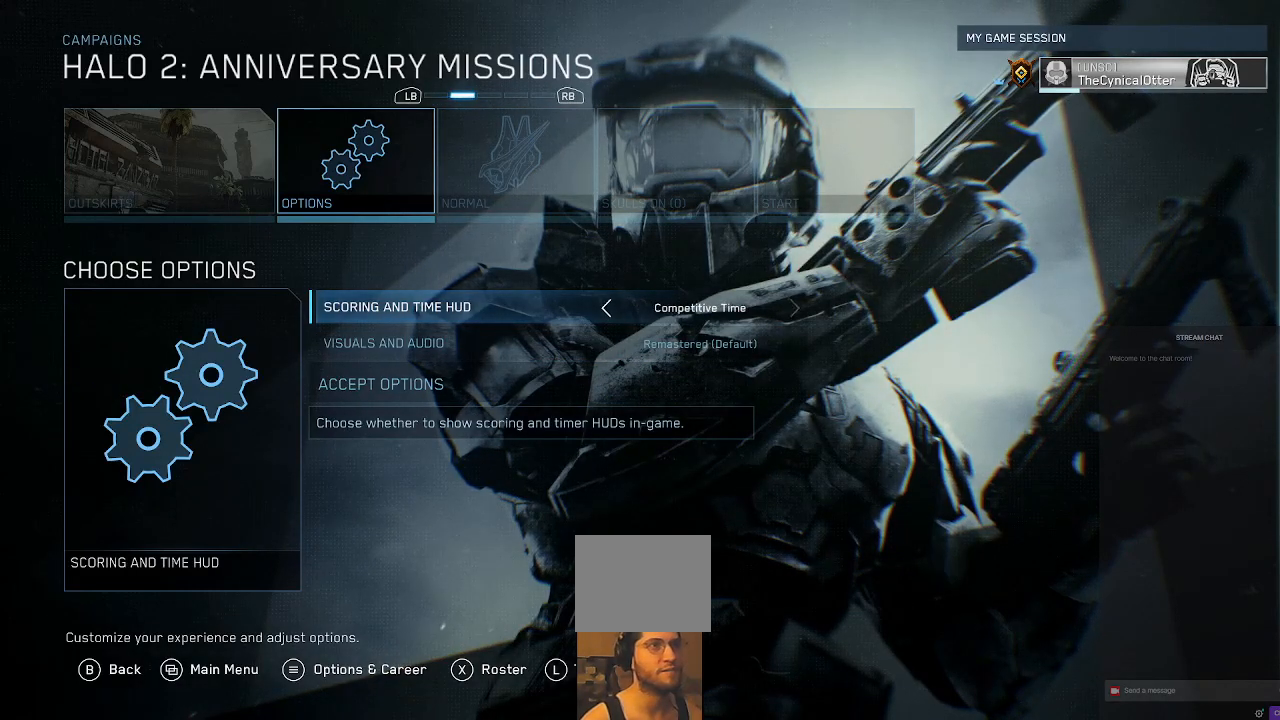
{"buttons": [], "left_stick": "center", "right_stick": "center", "events": []}
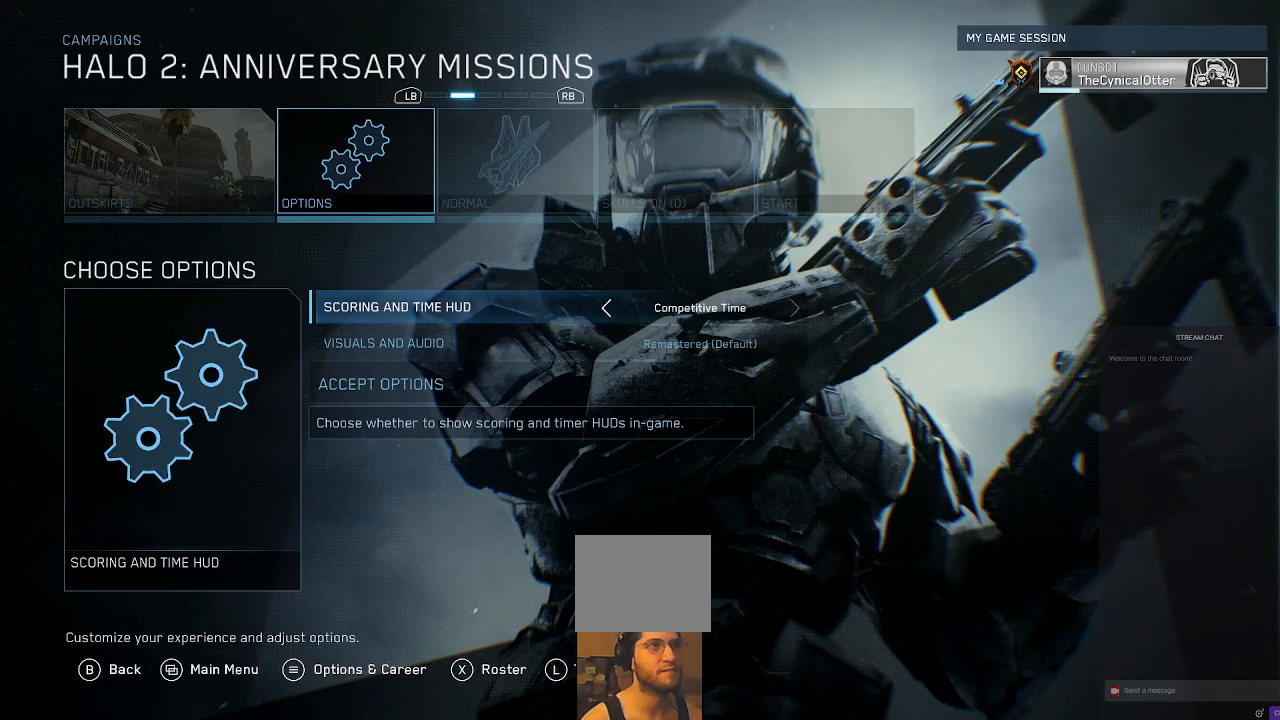
{"buttons": [], "left_stick": "center", "right_stick": "center", "events": []}
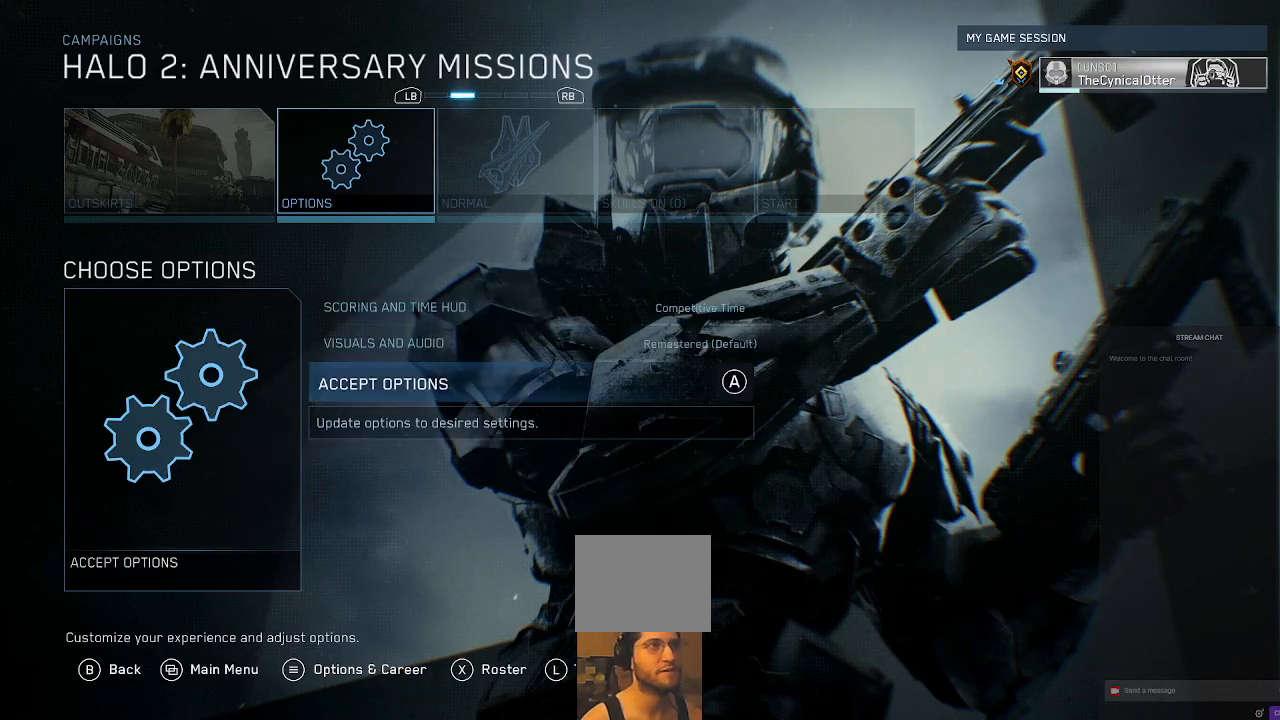
{"buttons": [], "left_stick": "center", "right_stick": "center", "events": []}
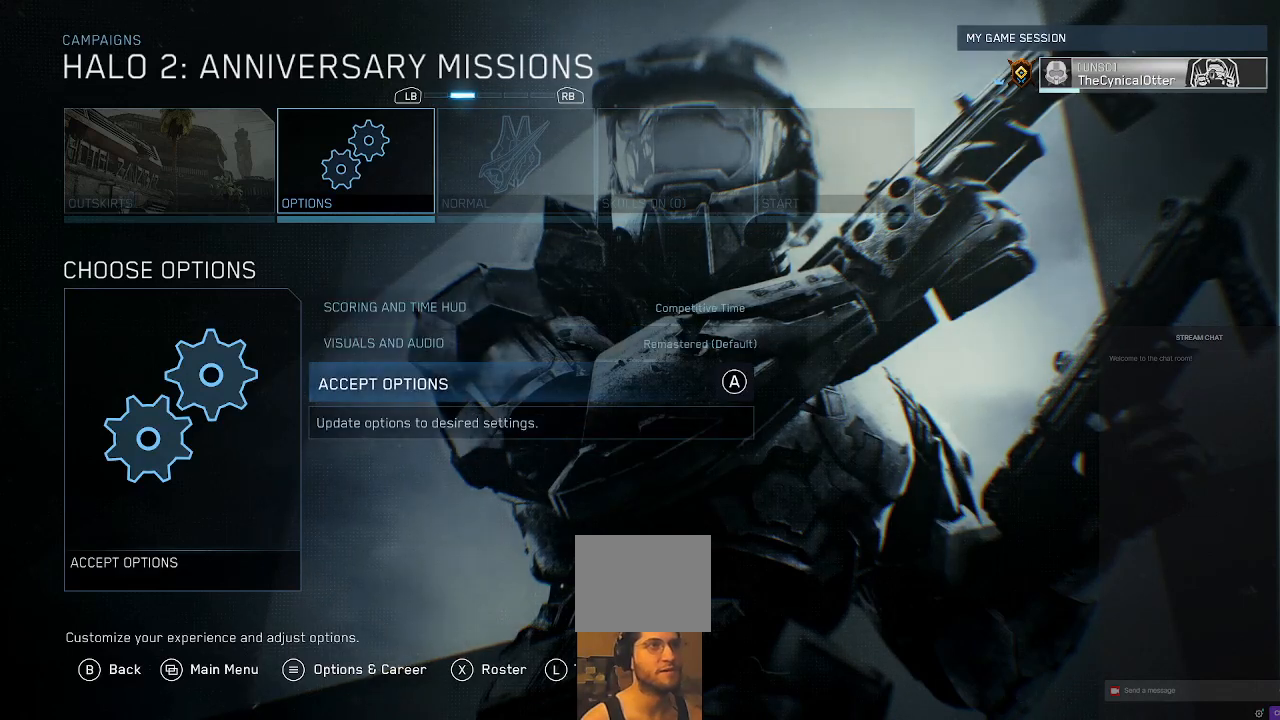
{"buttons": [], "left_stick": "center", "right_stick": "center", "events": [[300, "A", "down"], [500, "A", "up"]]}
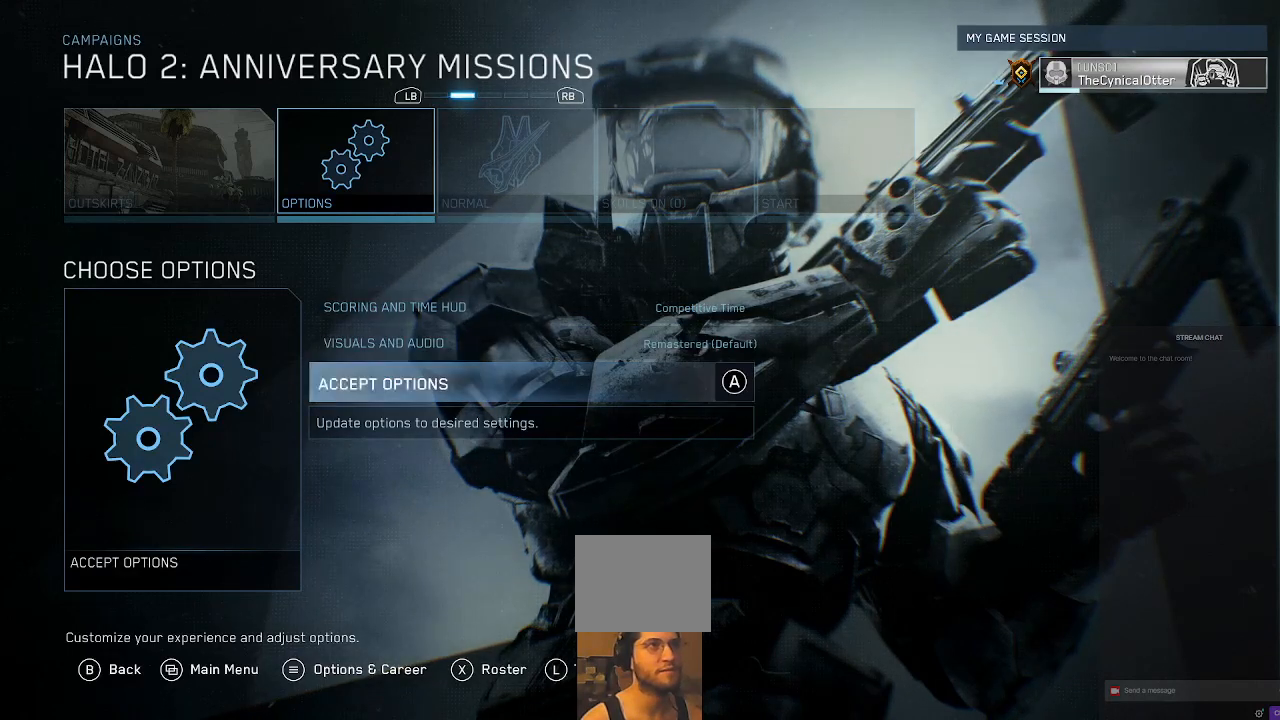
{"buttons": [], "left_stick": "center", "right_stick": "center", "events": []}
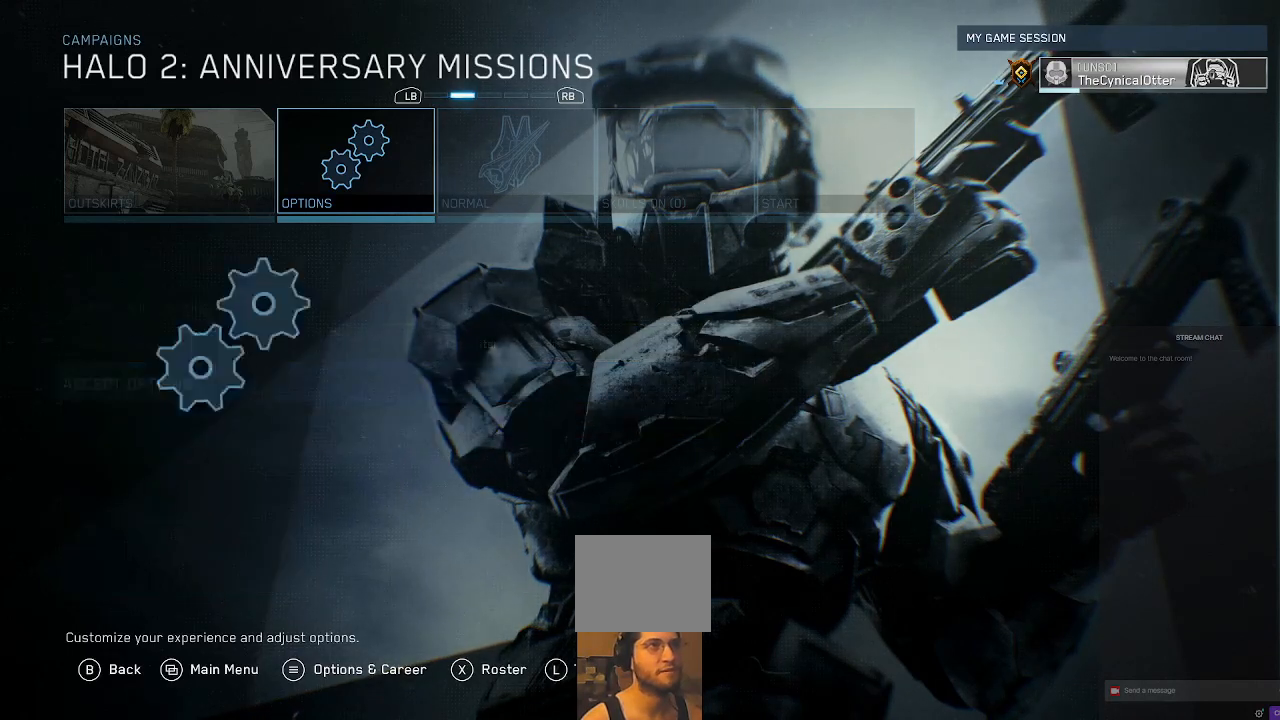
{"buttons": [], "left_stick": "center", "right_stick": "center", "events": []}
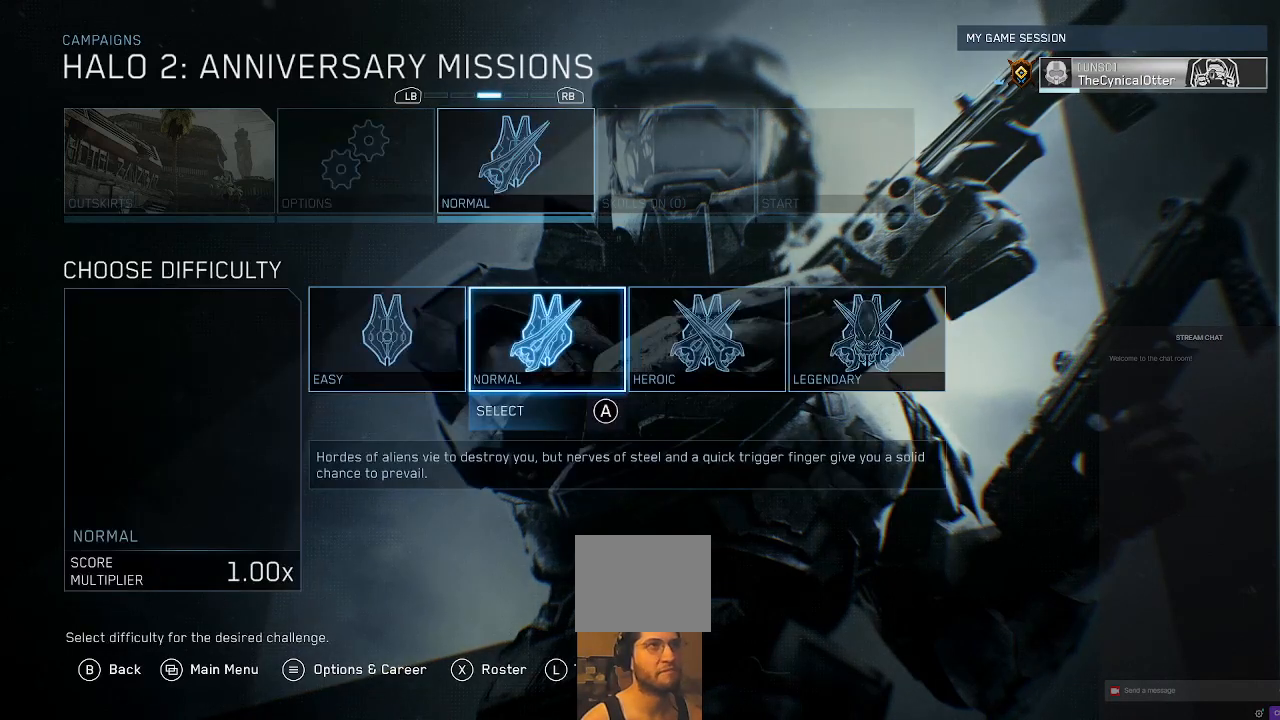
{"buttons": [], "left_stick": "center", "right_stick": "center", "events": []}
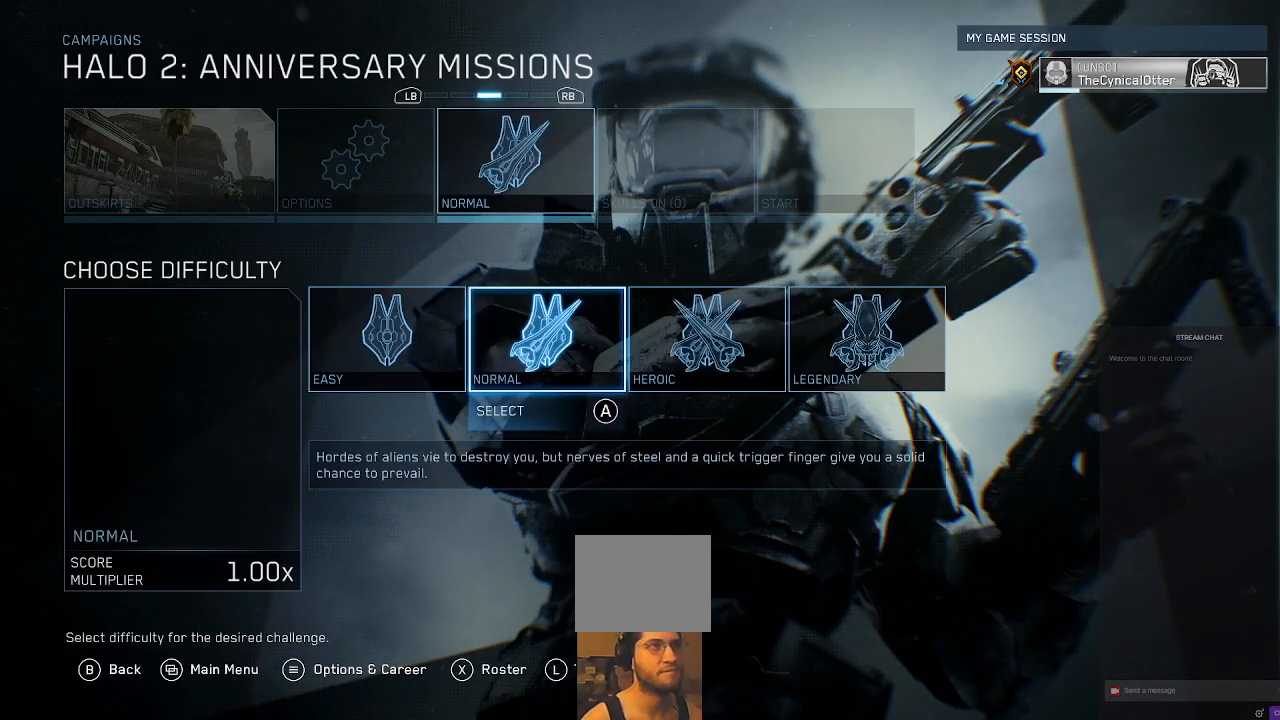
{"buttons": [], "left_stick": "center", "right_stick": "center", "events": []}
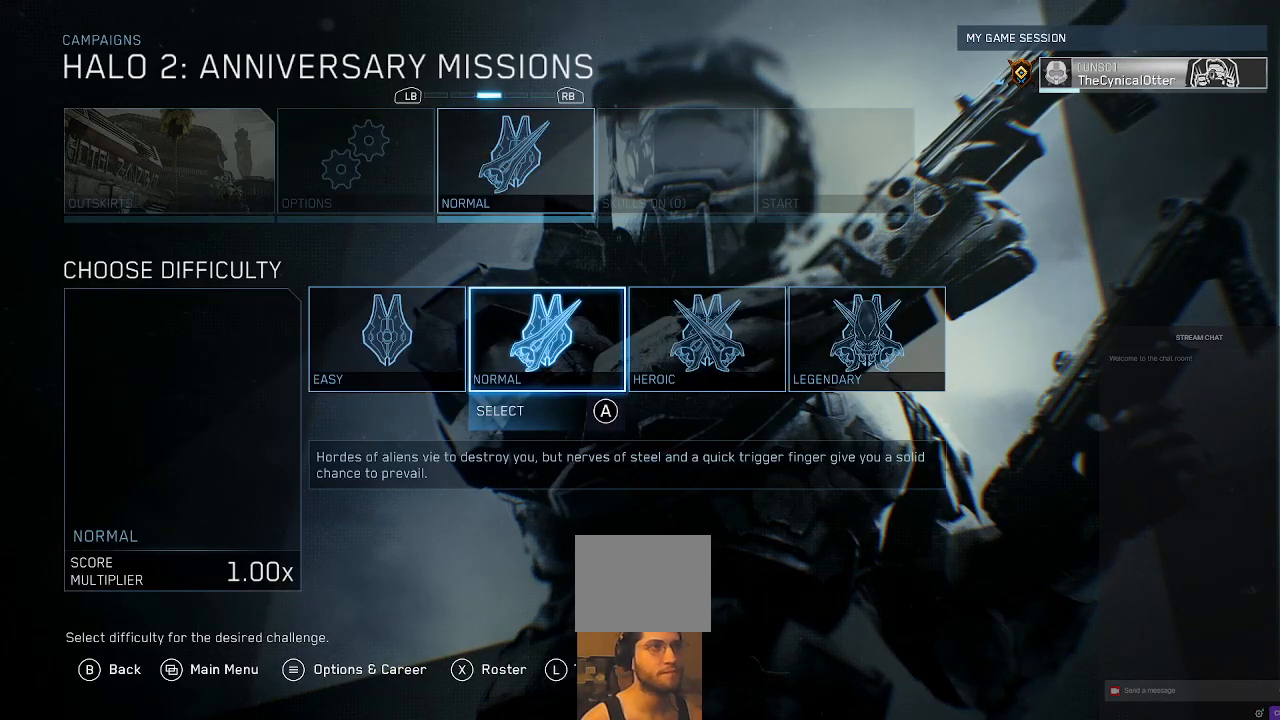
{"buttons": [], "left_stick": "center", "right_stick": "center", "events": []}
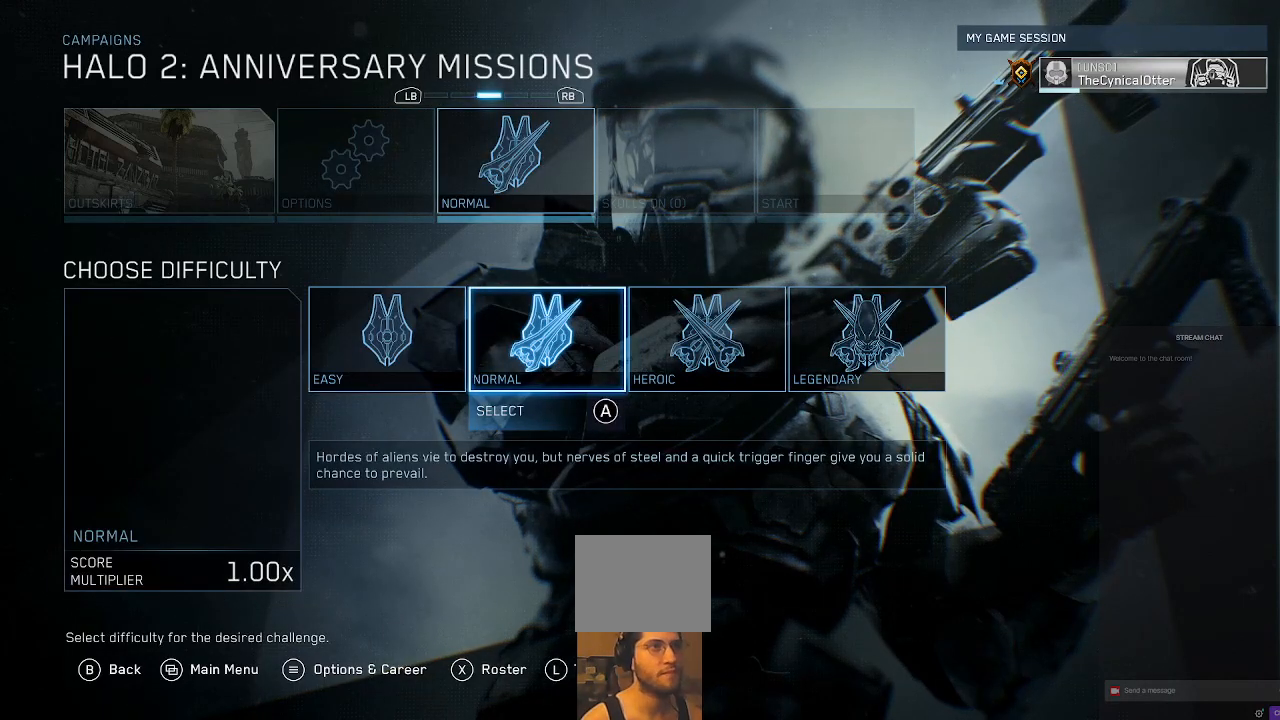
{"buttons": [], "left_stick": "center", "right_stick": "center", "events": []}
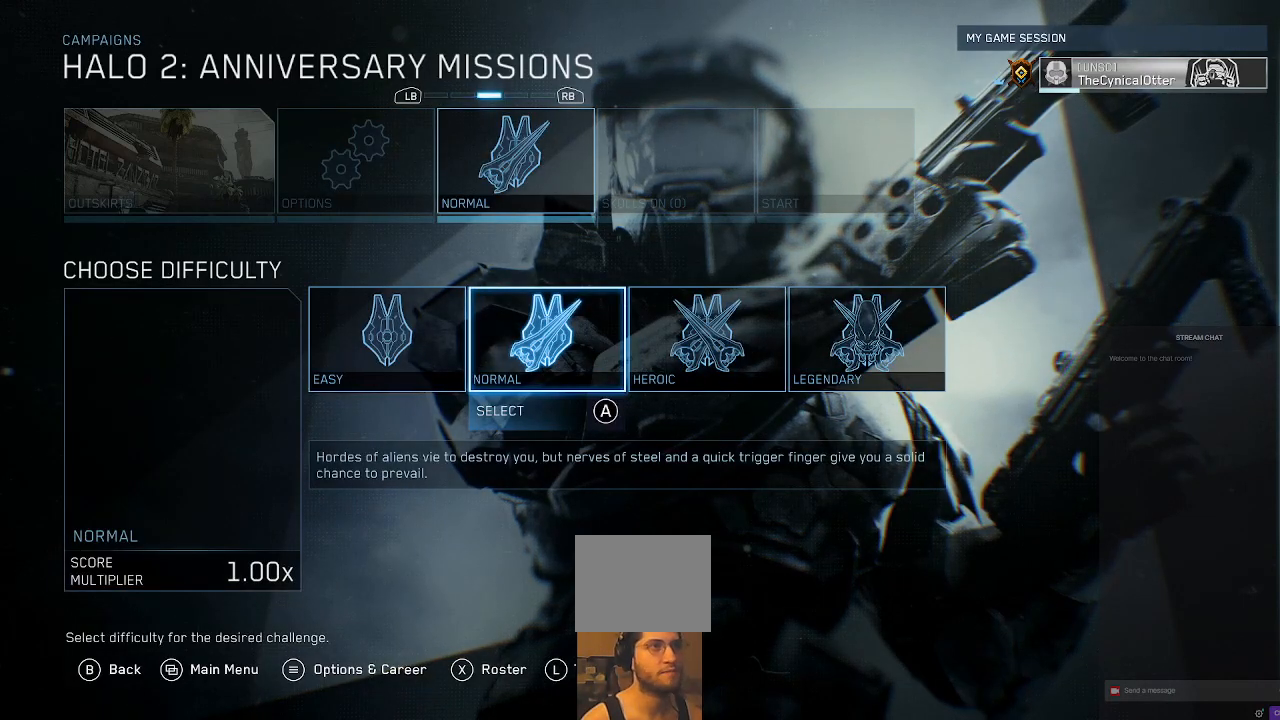
{"buttons": [], "left_stick": "center", "right_stick": "center", "events": []}